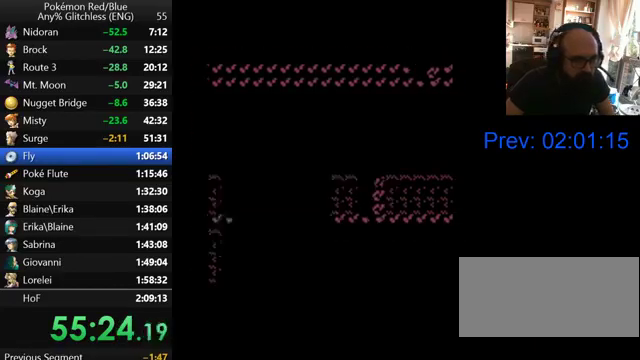
Gameplay with a controller (Nintendo layout); each line is a JSON object with the inputs held at the frame after it. "events" lists button and stick changes between this image and that frame as [ms after this image, input, new state], when the widget could be followed in between. Not read: L3 R3.
{"buttons": [], "events": [[67, "B", "down"], [167, "B", "up"], [233, "B", "down"], [333, "B", "up"], [400, "B", "down"], [500, "B", "up"]]}
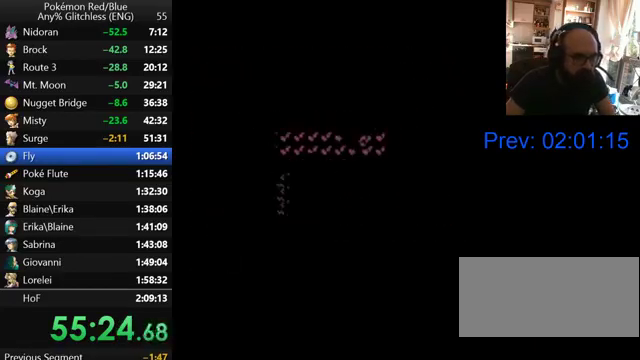
{"buttons": [], "events": [[67, "B", "down"], [167, "B", "up"], [267, "B", "down"], [333, "B", "up"], [400, "B", "down"], [500, "B", "up"]]}
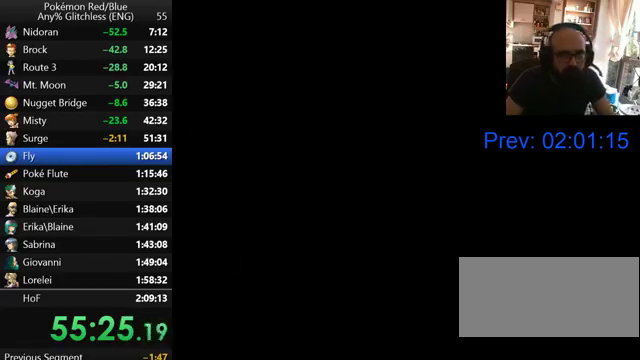
{"buttons": [], "events": [[67, "B", "down"], [167, "B", "up"], [400, "B", "down"], [467, "B", "up"]]}
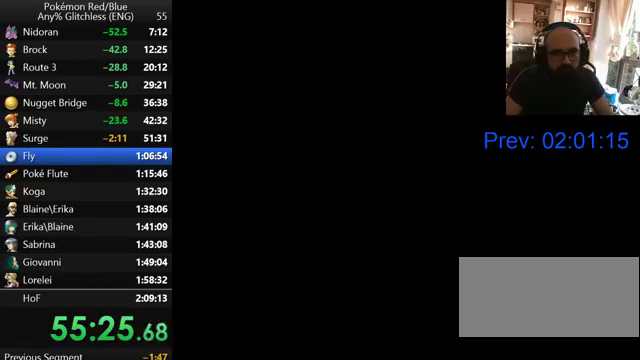
{"buttons": [], "events": [[67, "B", "down"], [167, "B", "up"], [267, "B", "down"], [333, "B", "up"], [433, "B", "down"], [500, "B", "up"]]}
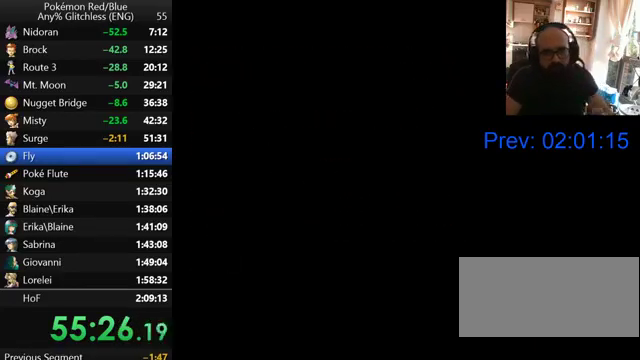
{"buttons": ["B"], "events": [[100, "B", "down"], [167, "B", "up"], [267, "B", "down"], [367, "B", "up"], [467, "B", "down"]]}
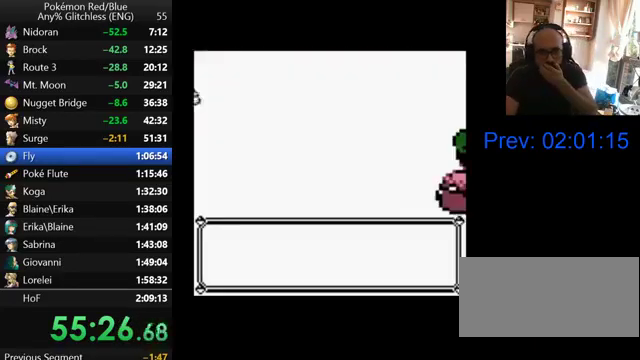
{"buttons": ["B"], "events": [[33, "B", "up"], [133, "B", "down"], [200, "B", "up"], [300, "B", "down"], [400, "B", "up"], [500, "B", "down"]]}
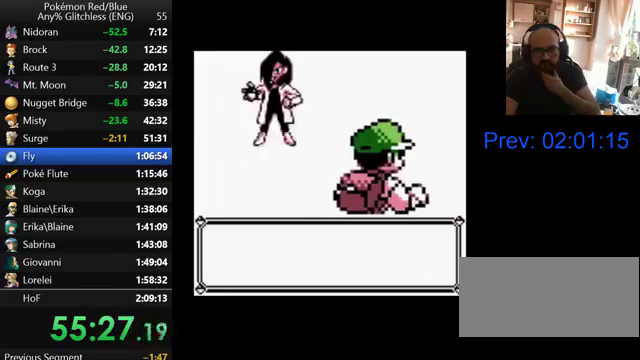
{"buttons": [], "events": [[67, "B", "up"], [167, "B", "down"], [267, "B", "up"], [367, "B", "down"], [467, "B", "up"]]}
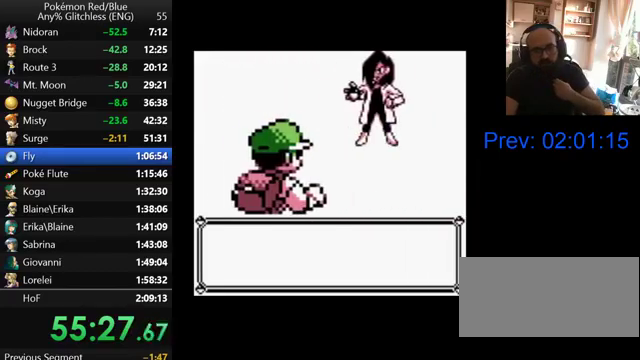
{"buttons": [], "events": [[67, "B", "down"], [133, "B", "up"], [200, "B", "down"], [300, "B", "up"], [400, "B", "down"], [500, "B", "up"]]}
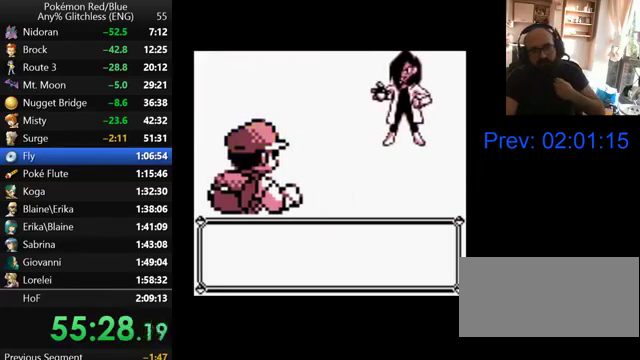
{"buttons": [], "events": [[67, "B", "down"], [167, "B", "up"], [267, "B", "down"], [333, "B", "up"], [400, "B", "down"], [500, "B", "up"]]}
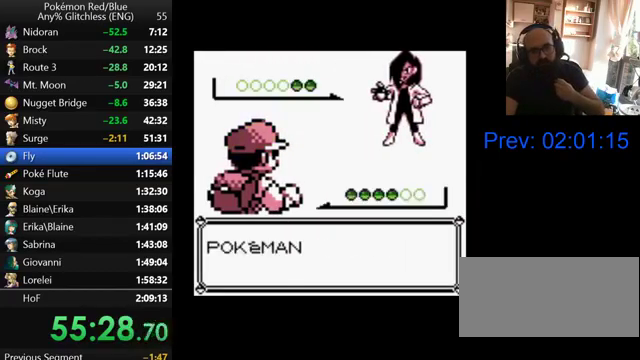
{"buttons": [], "events": [[67, "B", "down"], [167, "B", "up"], [233, "B", "down"], [300, "B", "up"], [400, "B", "down"], [500, "B", "up"]]}
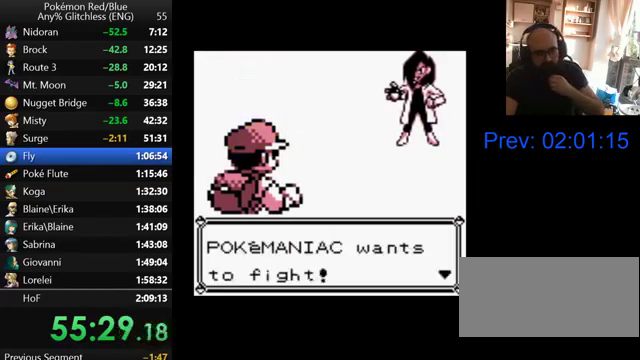
{"buttons": ["B"], "events": [[100, "B", "down"], [167, "B", "up"], [267, "B", "down"], [367, "B", "up"], [433, "B", "down"]]}
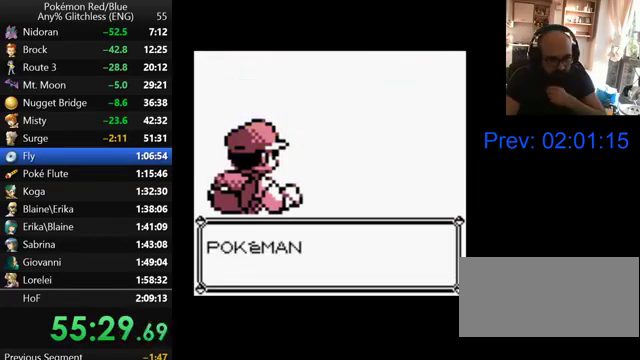
{"buttons": ["B"], "events": [[33, "B", "up"], [100, "B", "down"], [200, "B", "up"], [267, "B", "down"], [367, "B", "up"], [467, "B", "down"]]}
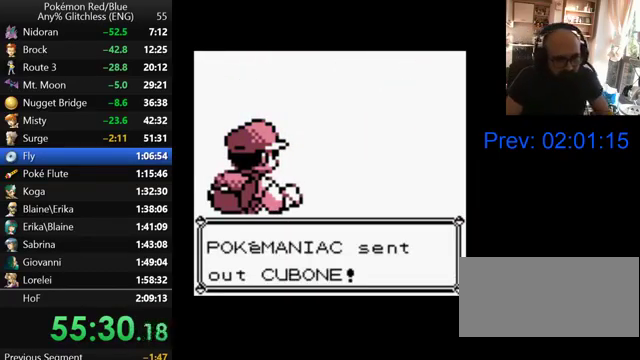
{"buttons": ["B"], "events": [[33, "B", "up"], [133, "B", "down"], [200, "B", "up"], [300, "B", "down"], [400, "B", "up"], [500, "B", "down"]]}
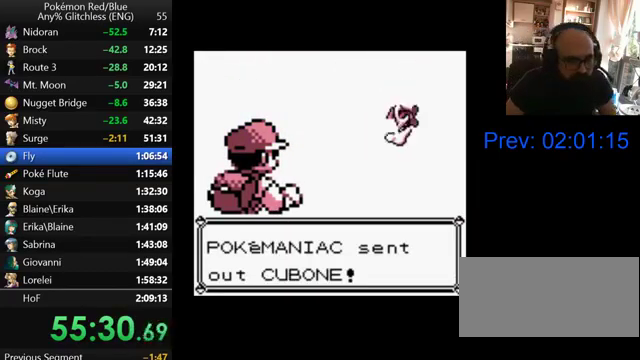
{"buttons": ["B"], "events": [[67, "B", "up"], [167, "B", "down"], [267, "B", "up"], [367, "B", "down"], [433, "B", "up"], [500, "B", "down"]]}
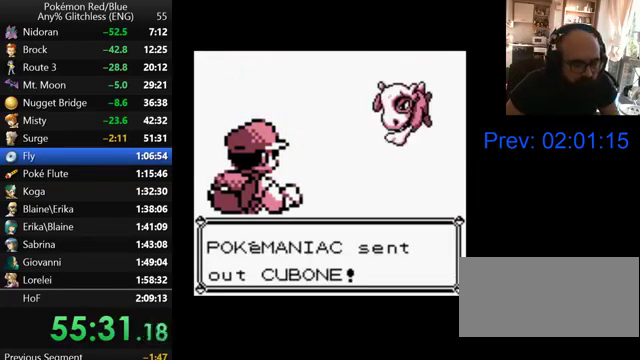
{"buttons": ["B"], "events": [[67, "B", "up"], [167, "B", "down"], [267, "B", "up"], [367, "B", "down"], [433, "B", "up"], [500, "B", "down"]]}
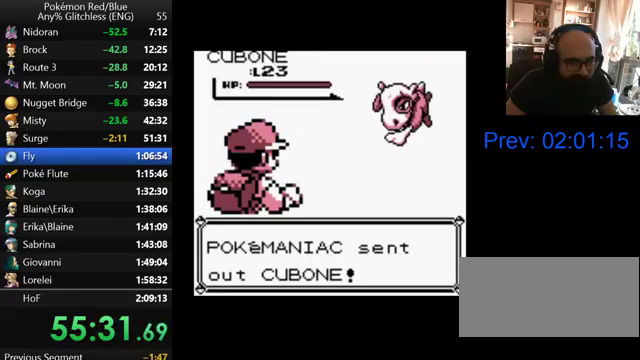
{"buttons": ["B"], "events": [[100, "B", "up"], [167, "B", "down"], [267, "B", "up"], [367, "B", "down"], [433, "B", "up"], [500, "B", "down"]]}
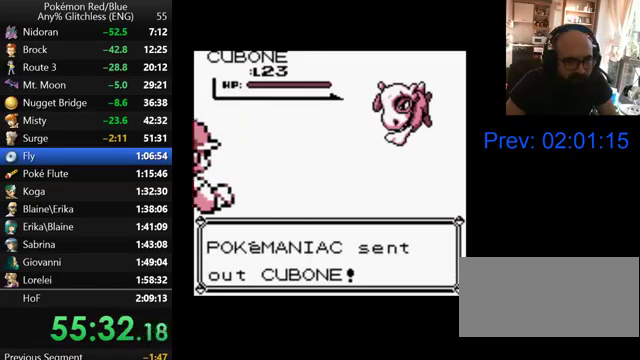
{"buttons": [], "events": [[100, "B", "up"], [200, "B", "down"], [267, "B", "up"], [367, "B", "down"], [467, "B", "up"]]}
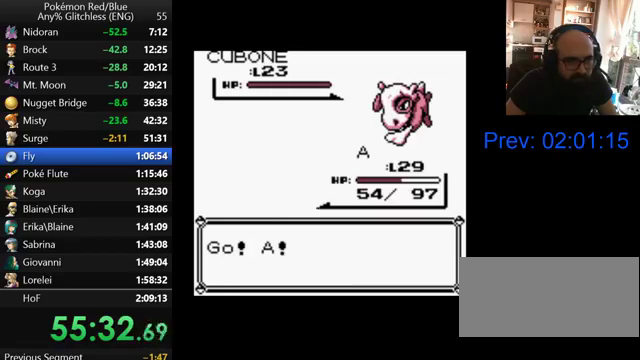
{"buttons": ["B"], "events": [[67, "B", "down"], [200, "B", "up"], [267, "B", "down"], [400, "B", "up"], [467, "B", "down"]]}
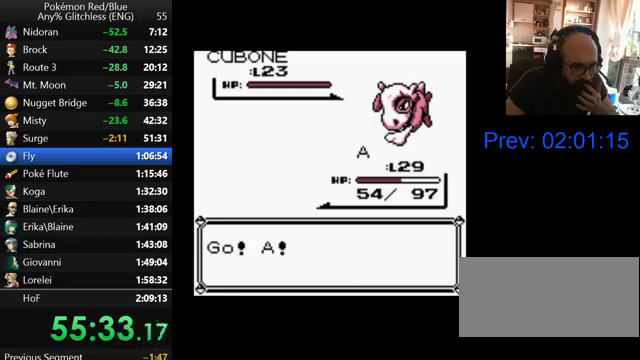
{"buttons": [], "events": [[67, "B", "up"], [167, "B", "down"], [300, "B", "up"], [367, "B", "down"], [467, "B", "up"]]}
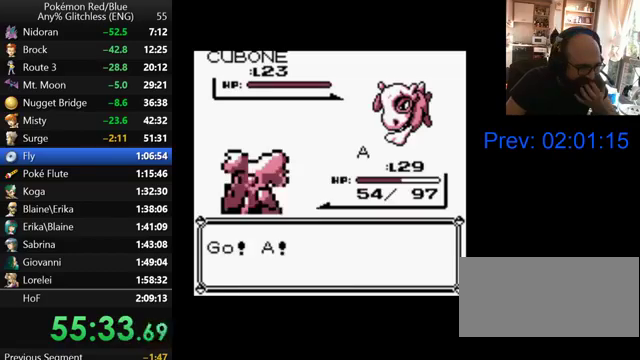
{"buttons": ["B"], "events": [[67, "B", "down"], [167, "B", "up"], [267, "B", "down"], [367, "B", "up"], [467, "B", "down"]]}
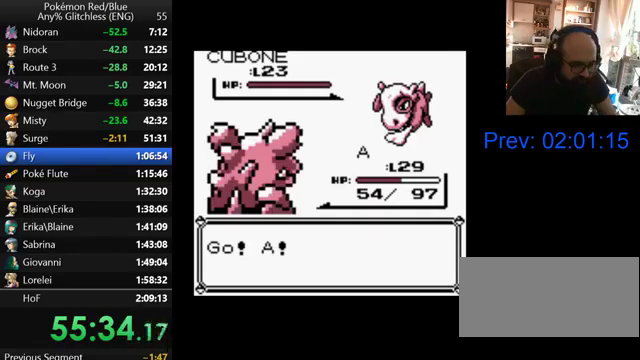
{"buttons": ["B"], "events": [[100, "B", "up"], [167, "B", "down"], [267, "B", "up"], [367, "B", "down"]]}
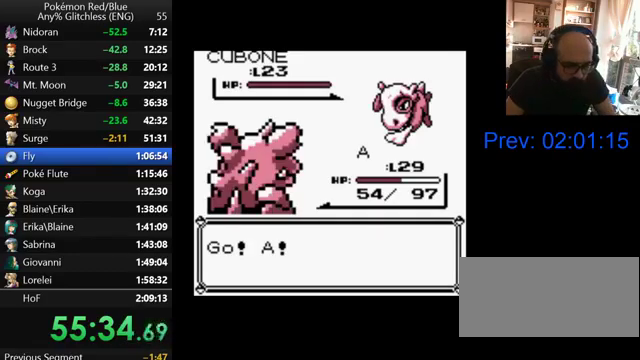
{"buttons": [], "events": [[33, "B", "up"]]}
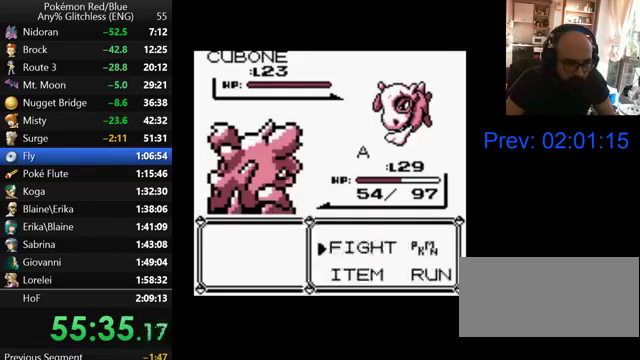
{"buttons": ["A"], "events": [[67, "A", "down"], [167, "A", "up"], [200, "DPAD_UP", "down"], [333, "DPAD_UP", "up"], [400, "DPAD_UP", "down"], [467, "A", "down"], [467, "DPAD_UP", "up"]]}
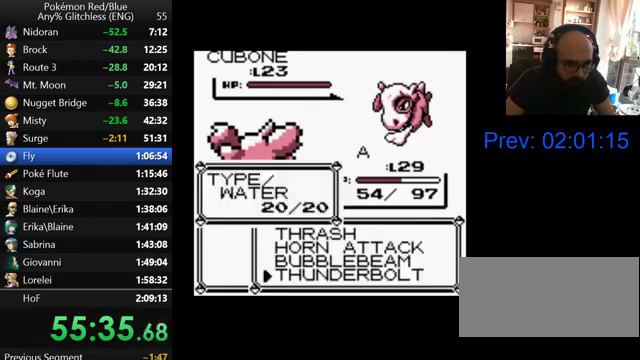
{"buttons": [], "events": [[267, "A", "up"], [367, "B", "down"], [467, "B", "up"]]}
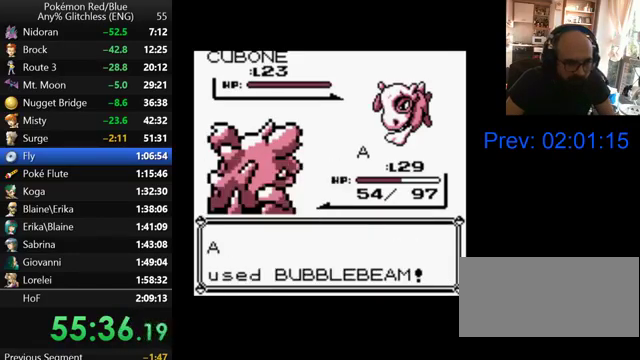
{"buttons": [], "events": [[67, "B", "down"], [133, "B", "up"], [200, "B", "down"], [300, "B", "up"], [367, "B", "down"], [467, "B", "up"]]}
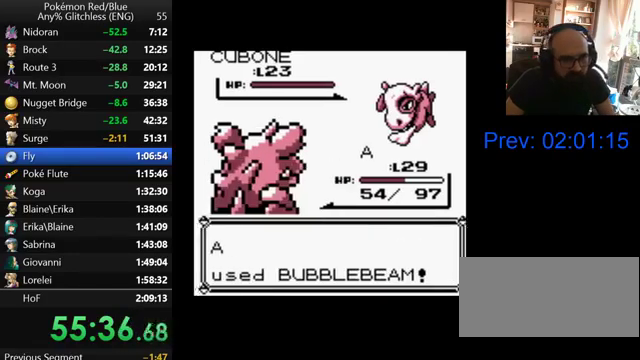
{"buttons": ["B"], "events": [[67, "B", "down"]]}